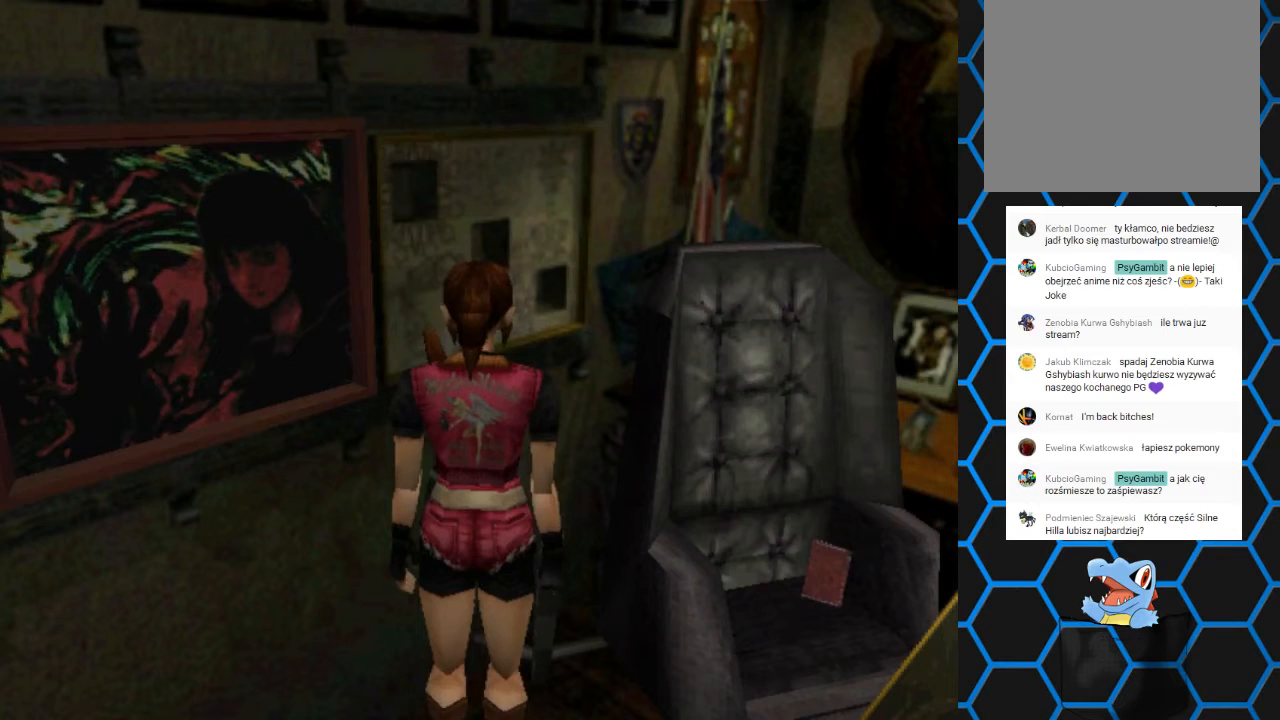
Gameplay with a controller (PlayStation layout); each line is a JSON object with the inputs held at the frame after it. "events" lists button and stick changes between this image and that frame as [ms after this image, input, new state], when the widget could be followed in between. Not read: L3 R3 left_stick right_stick.
{"buttons": [], "events": [[133, "CIRCLE", "up"]]}
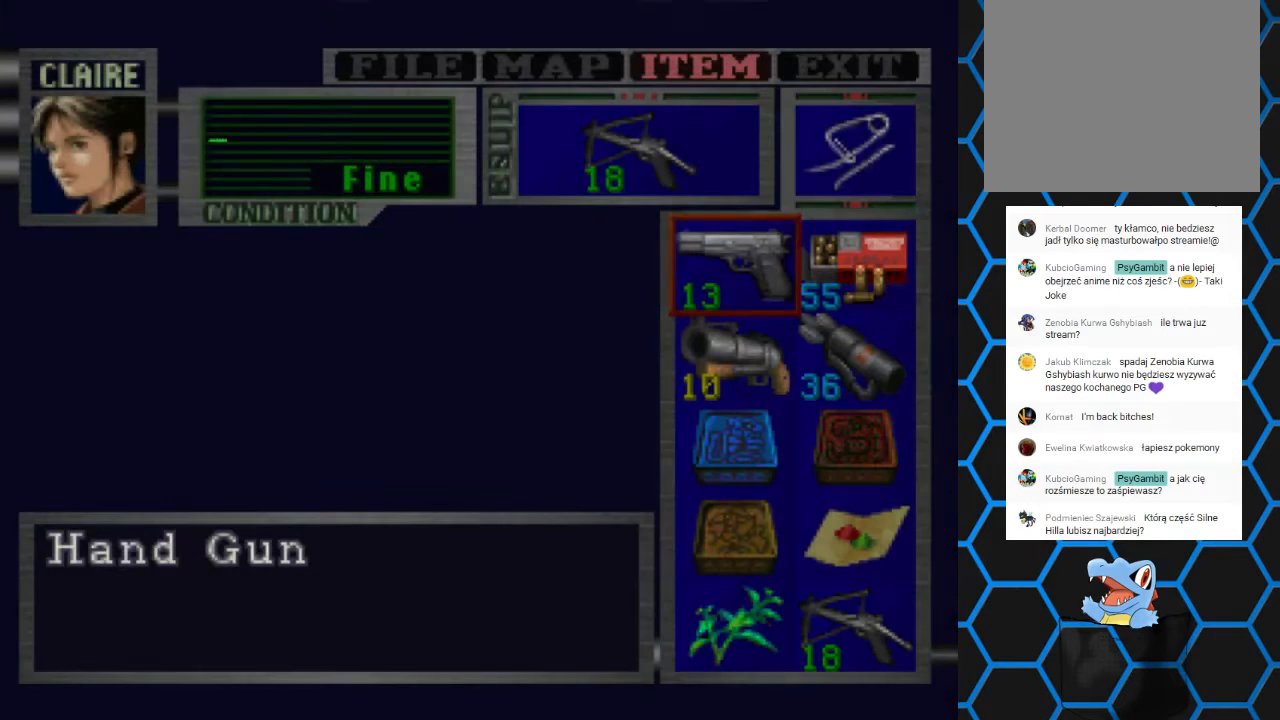
{"buttons": [], "events": []}
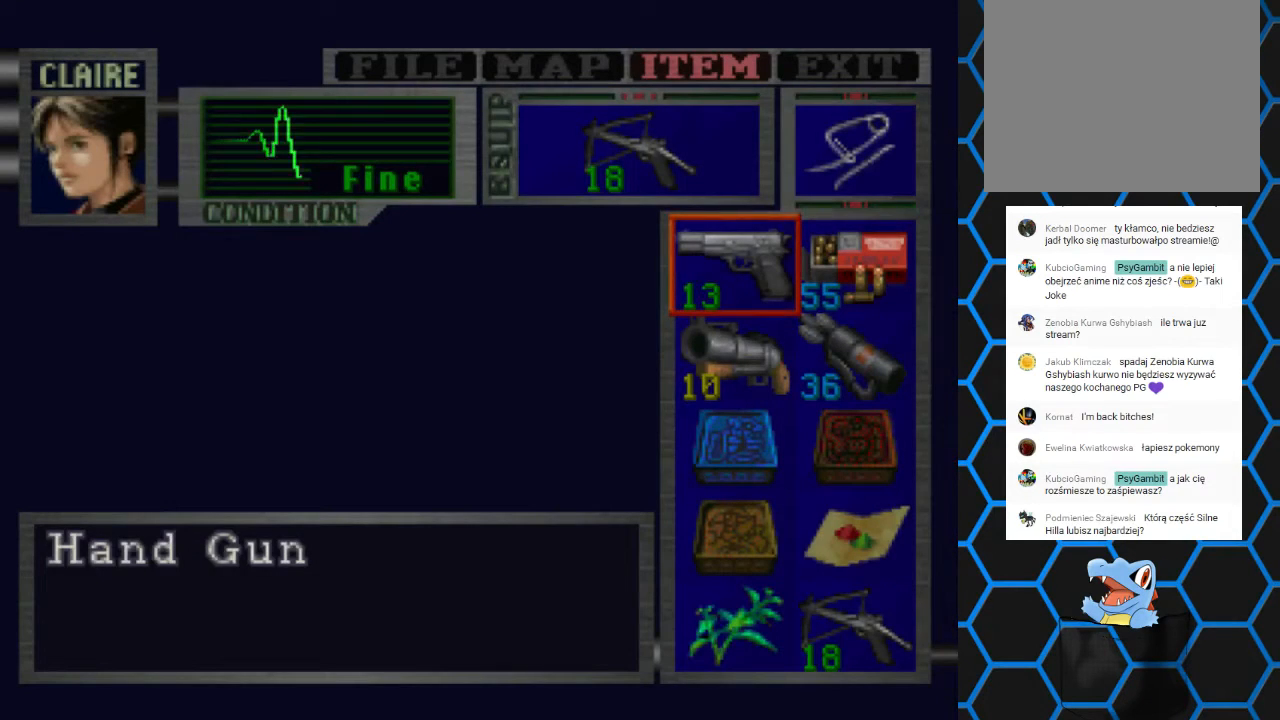
{"buttons": ["DPAD_DOWN"], "events": [[333, "DPAD_DOWN", "down"], [400, "DPAD_DOWN", "up"], [467, "DPAD_DOWN", "down"]]}
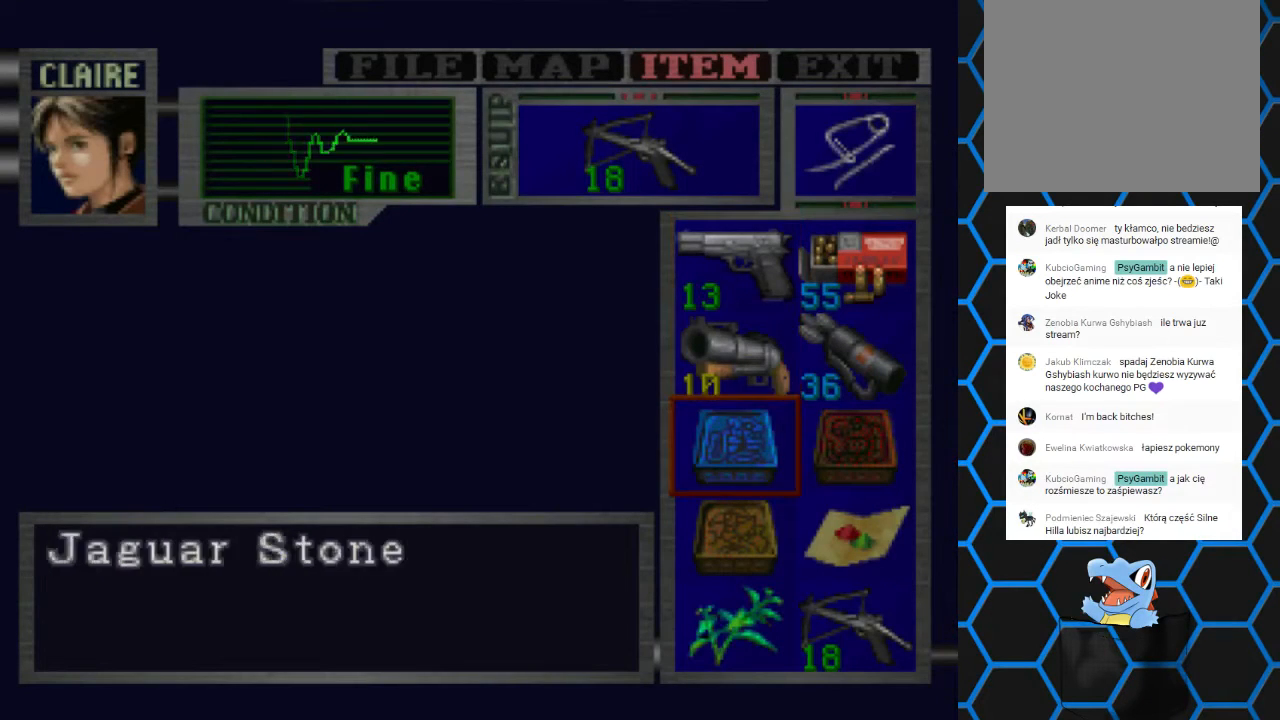
{"buttons": [], "events": [[67, "DPAD_DOWN", "up"], [100, "CROSS", "down"], [200, "CROSS", "up"], [300, "CROSS", "down"], [433, "CROSS", "up"]]}
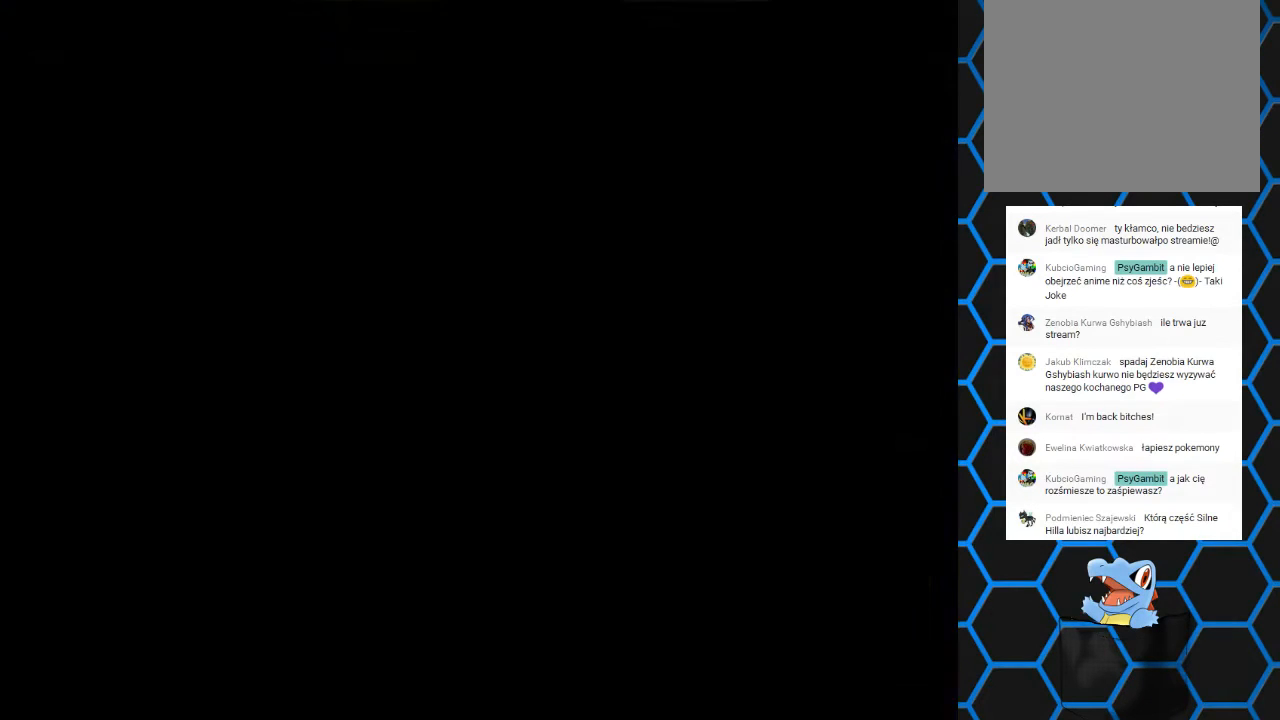
{"buttons": [], "events": []}
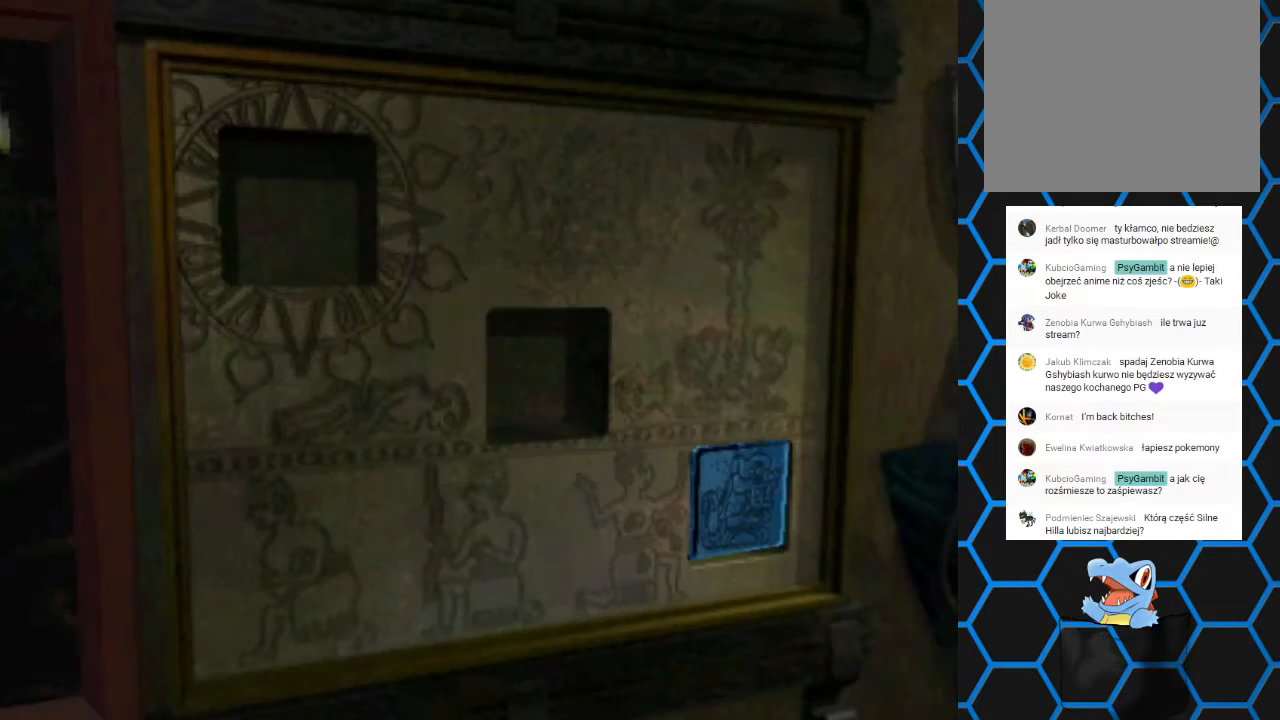
{"buttons": [], "events": []}
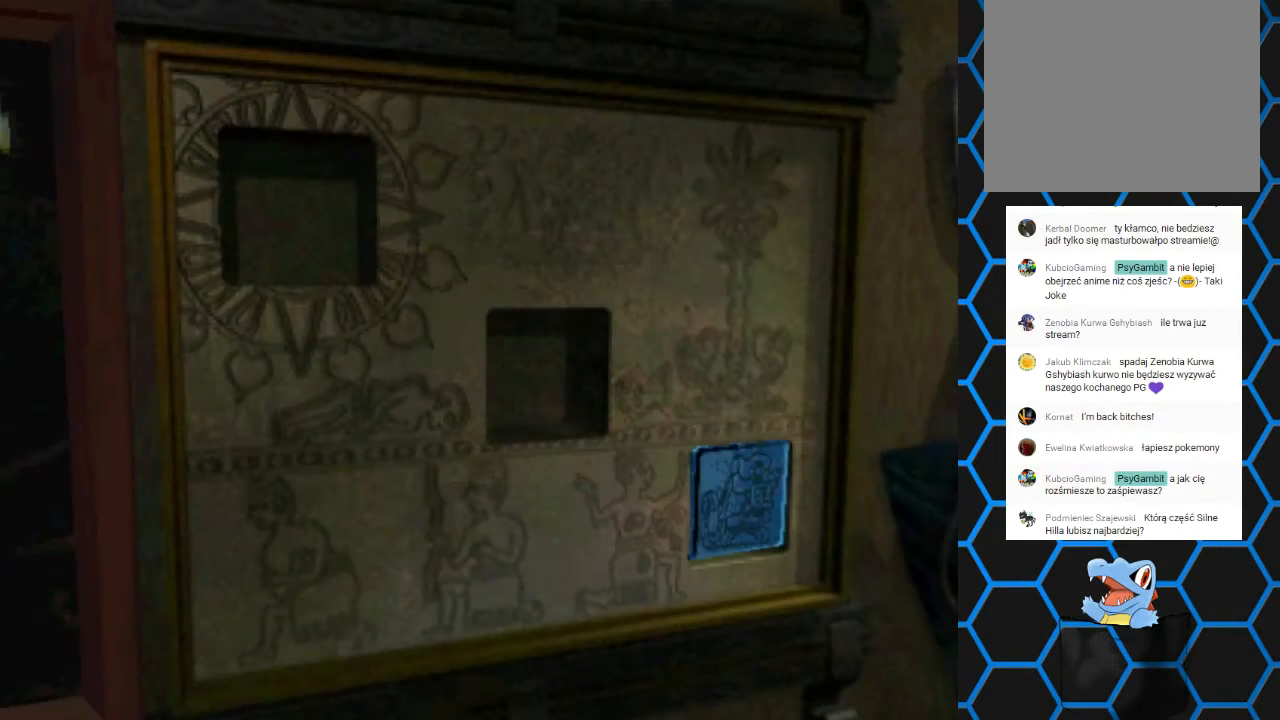
{"buttons": [], "events": []}
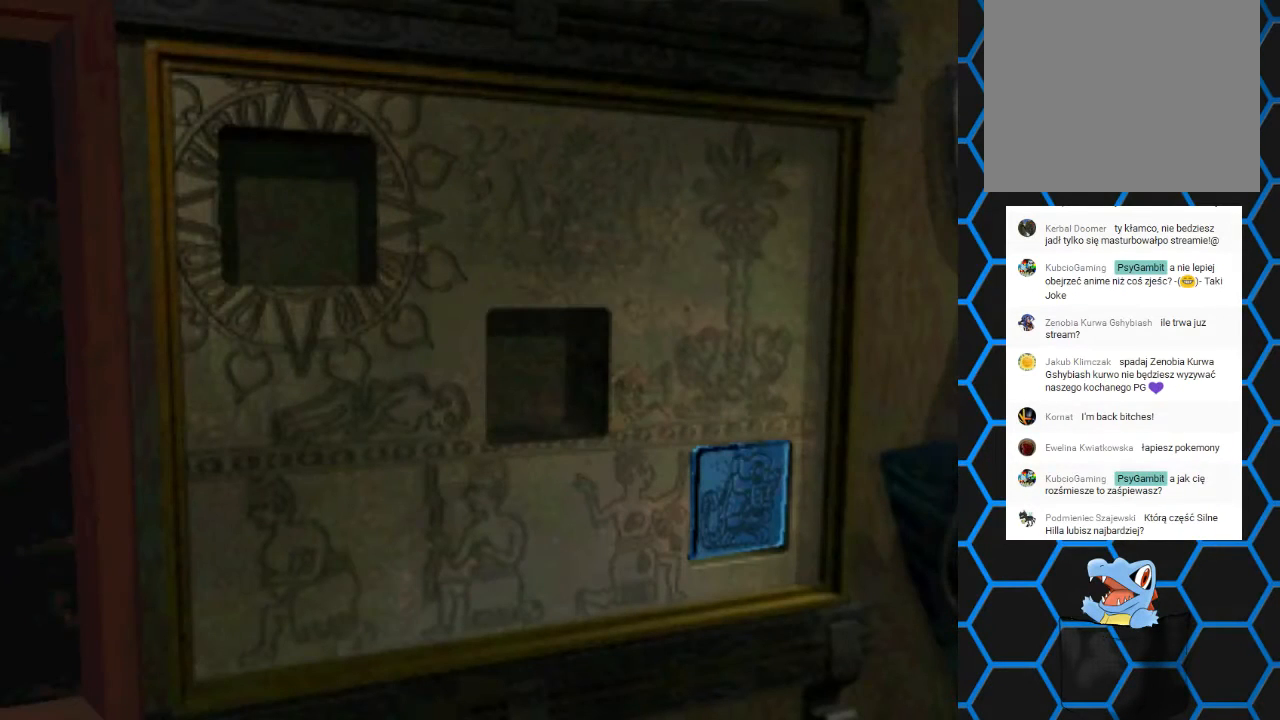
{"buttons": [], "events": []}
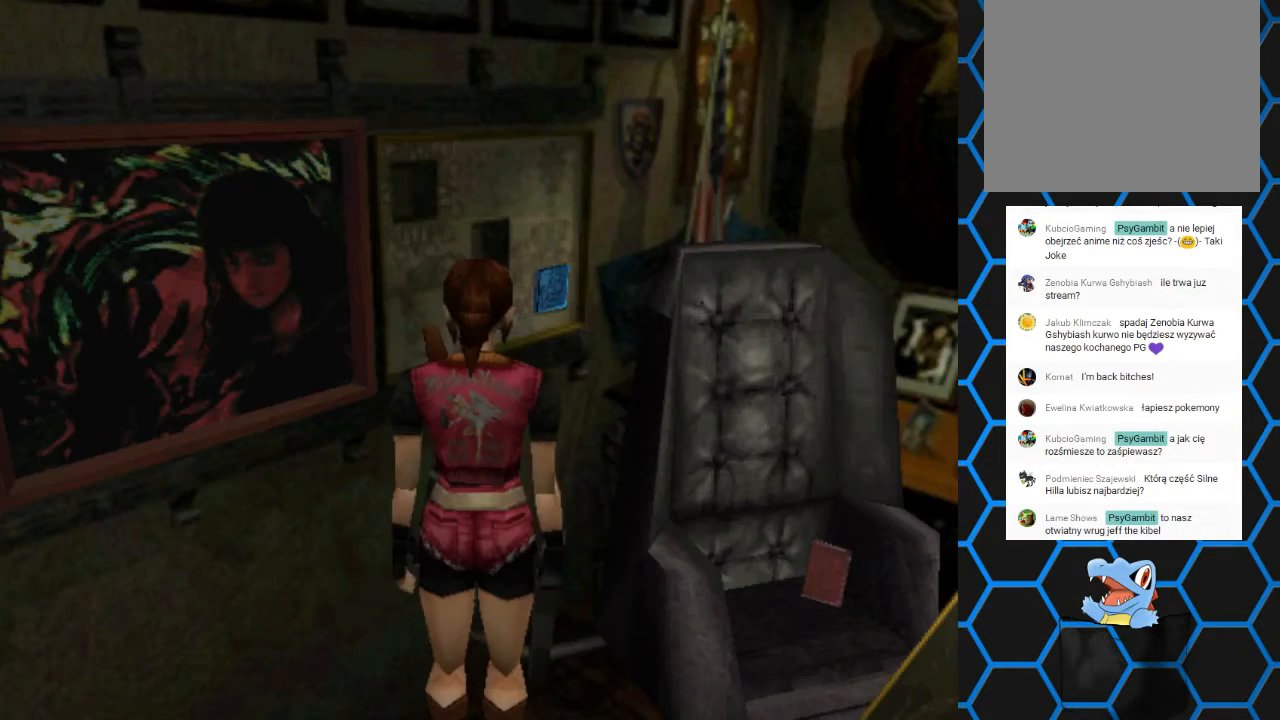
{"buttons": [], "events": []}
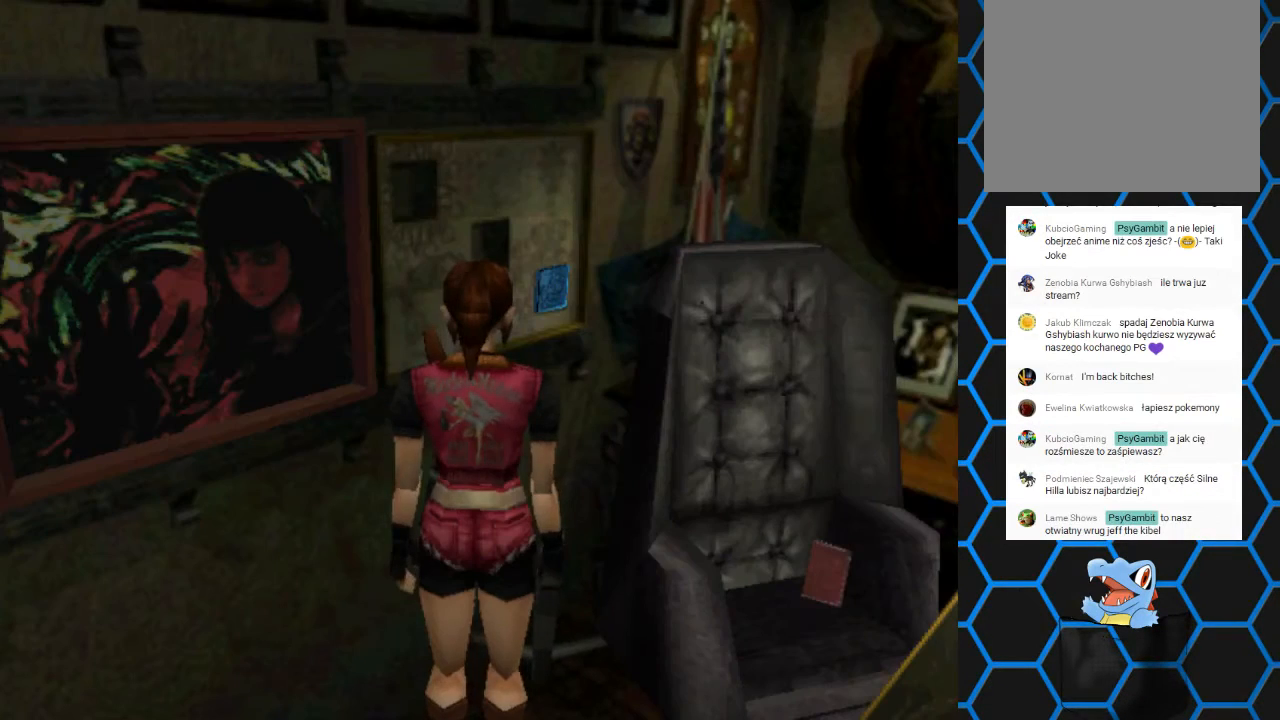
{"buttons": [], "events": [[167, "CIRCLE", "down"], [267, "CIRCLE", "up"]]}
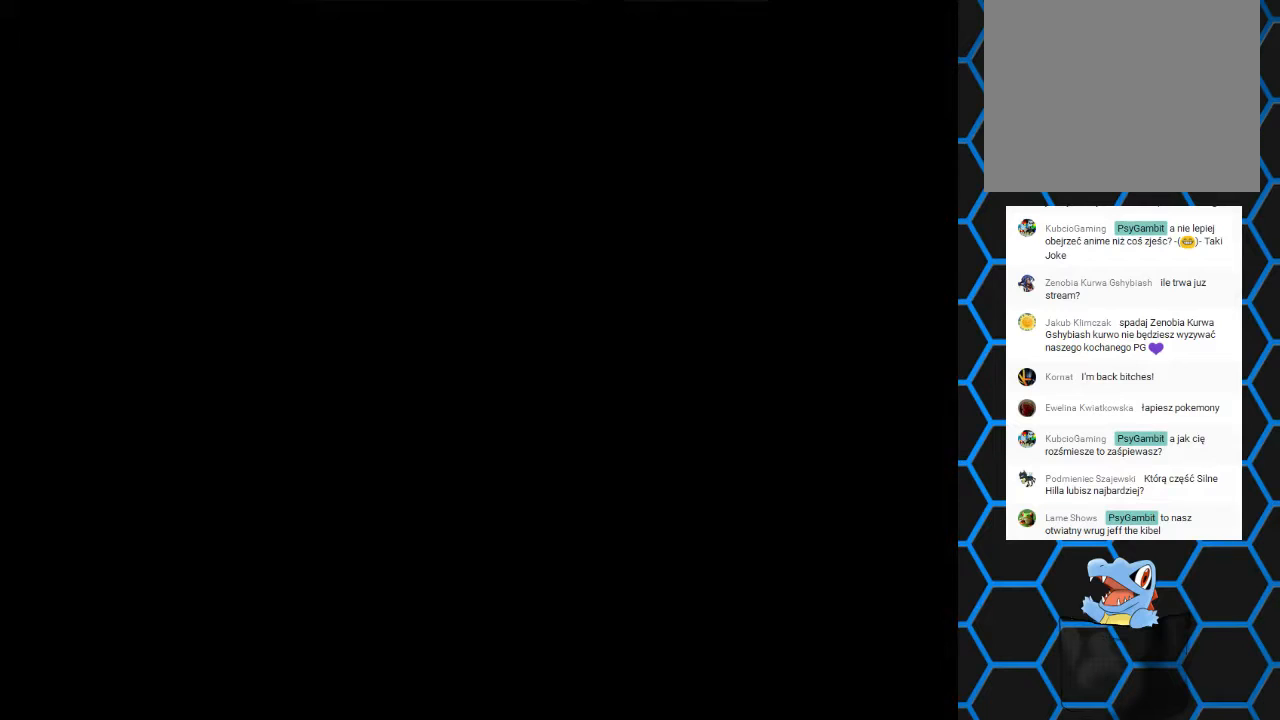
{"buttons": [], "events": []}
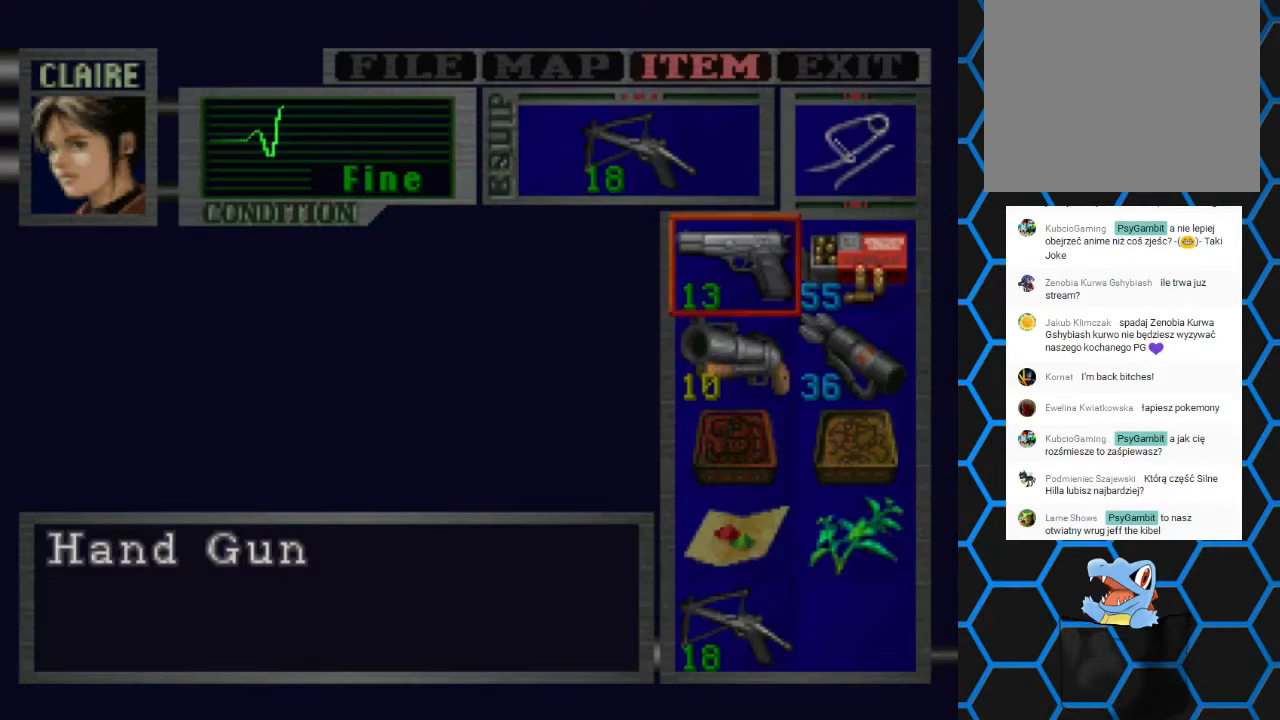
{"buttons": [], "events": [[33, "DPAD_DOWN", "down"], [167, "DPAD_DOWN", "up"], [300, "DPAD_DOWN", "down"], [400, "DPAD_DOWN", "up"]]}
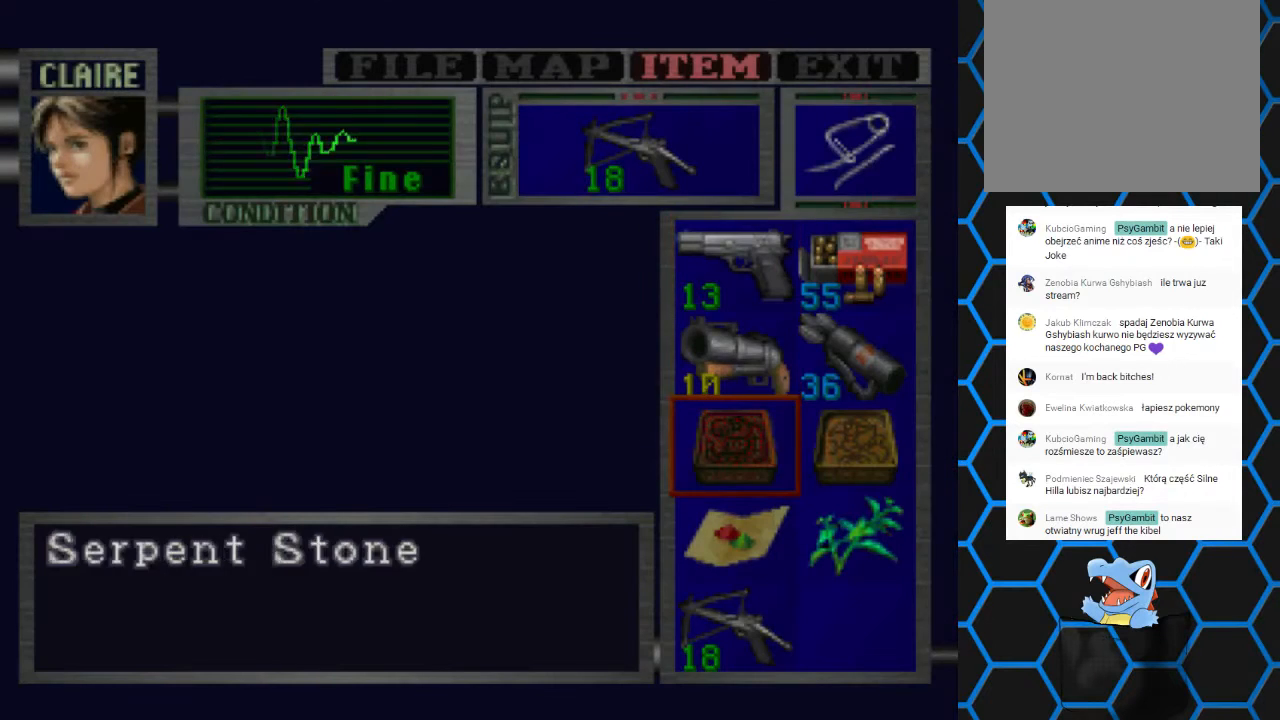
{"buttons": [], "events": [[33, "CROSS", "down"], [133, "CROSS", "up"], [200, "CROSS", "down"], [433, "CROSS", "up"]]}
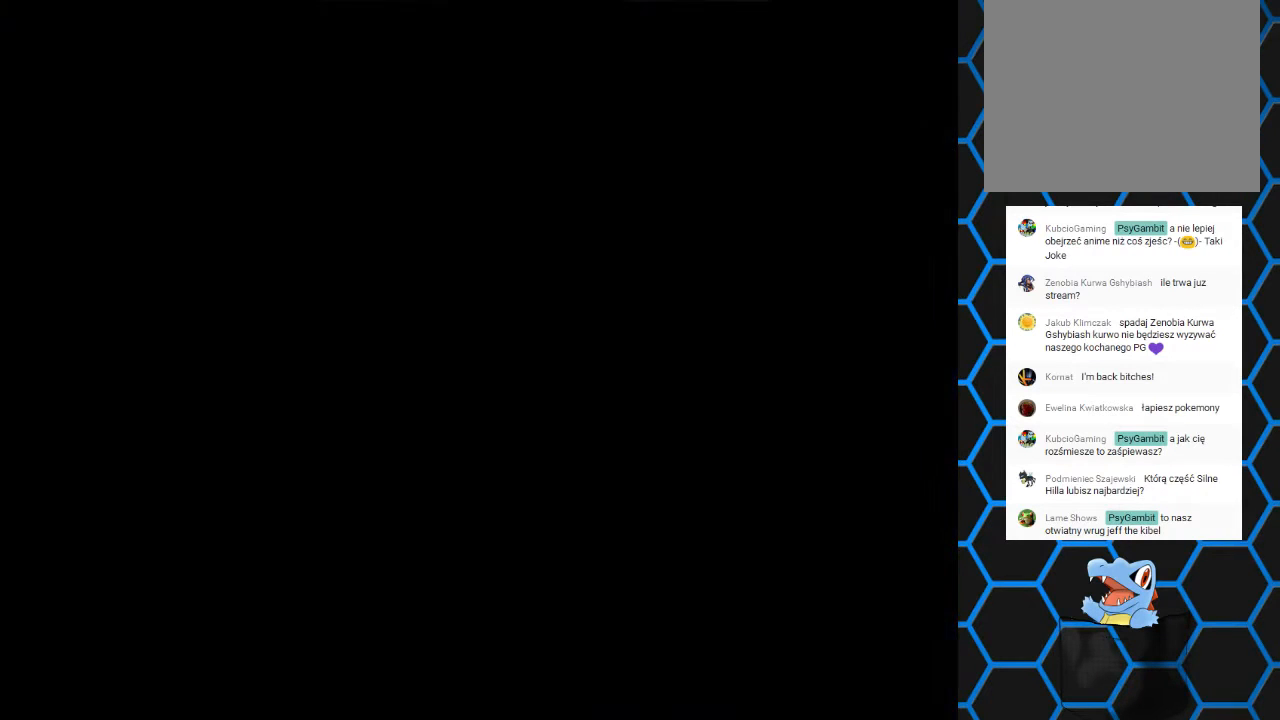
{"buttons": [], "events": []}
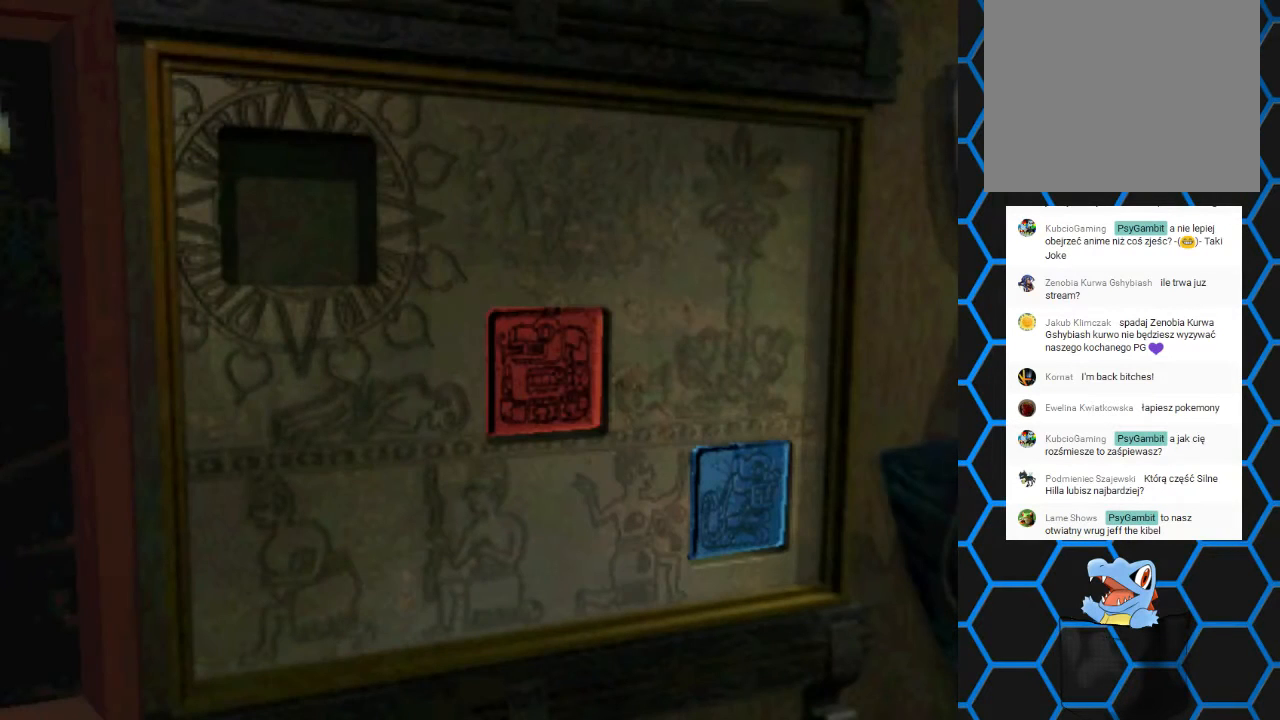
{"buttons": [], "events": []}
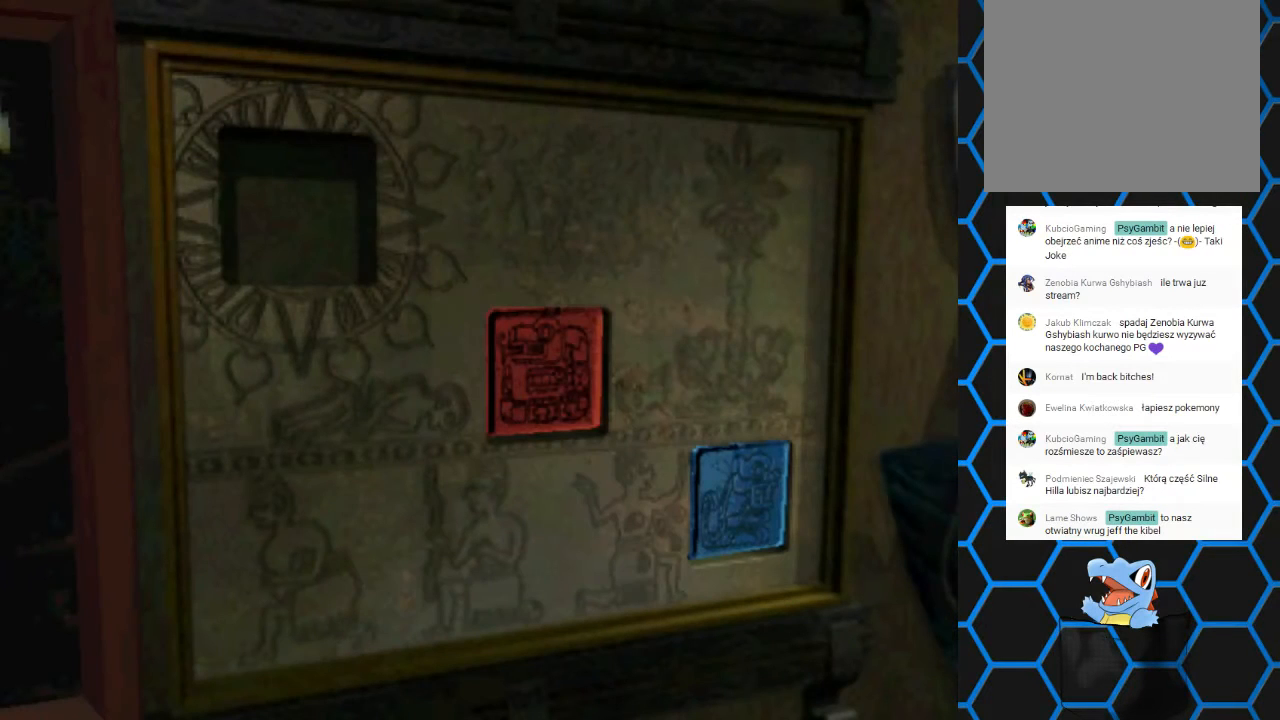
{"buttons": [], "events": []}
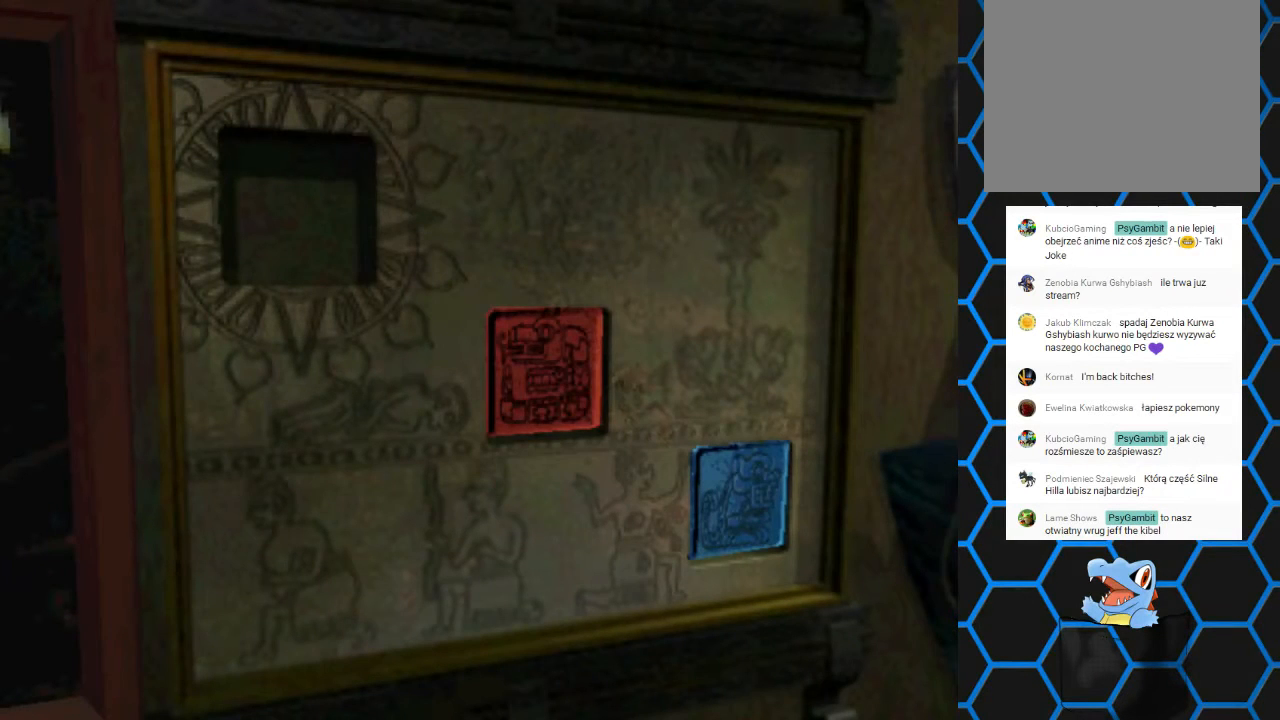
{"buttons": [], "events": []}
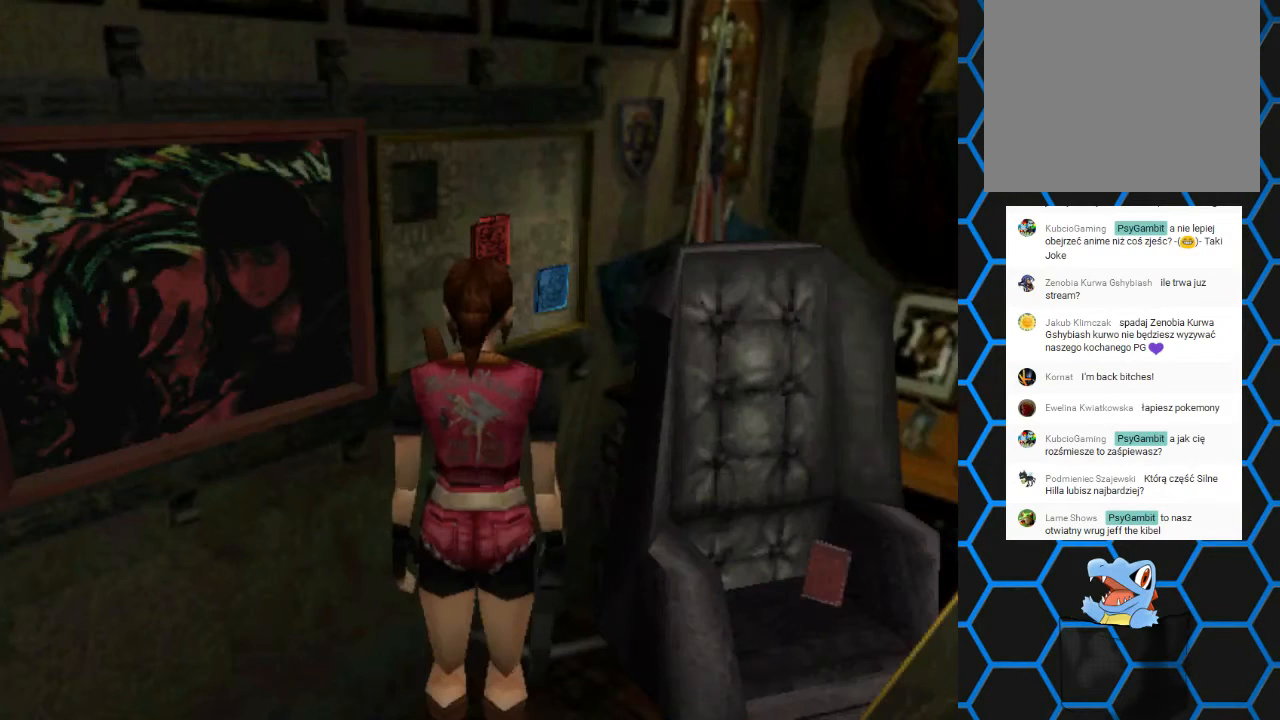
{"buttons": [], "events": []}
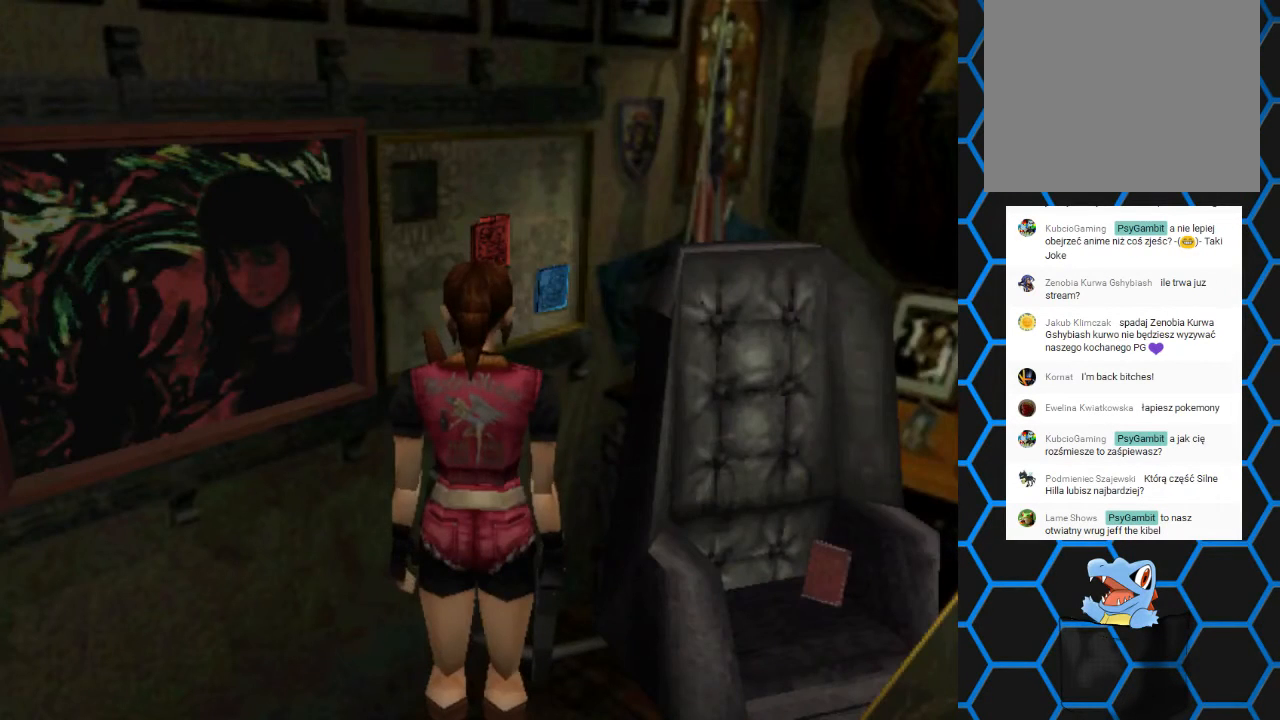
{"buttons": ["CIRCLE"], "events": [[433, "CIRCLE", "down"]]}
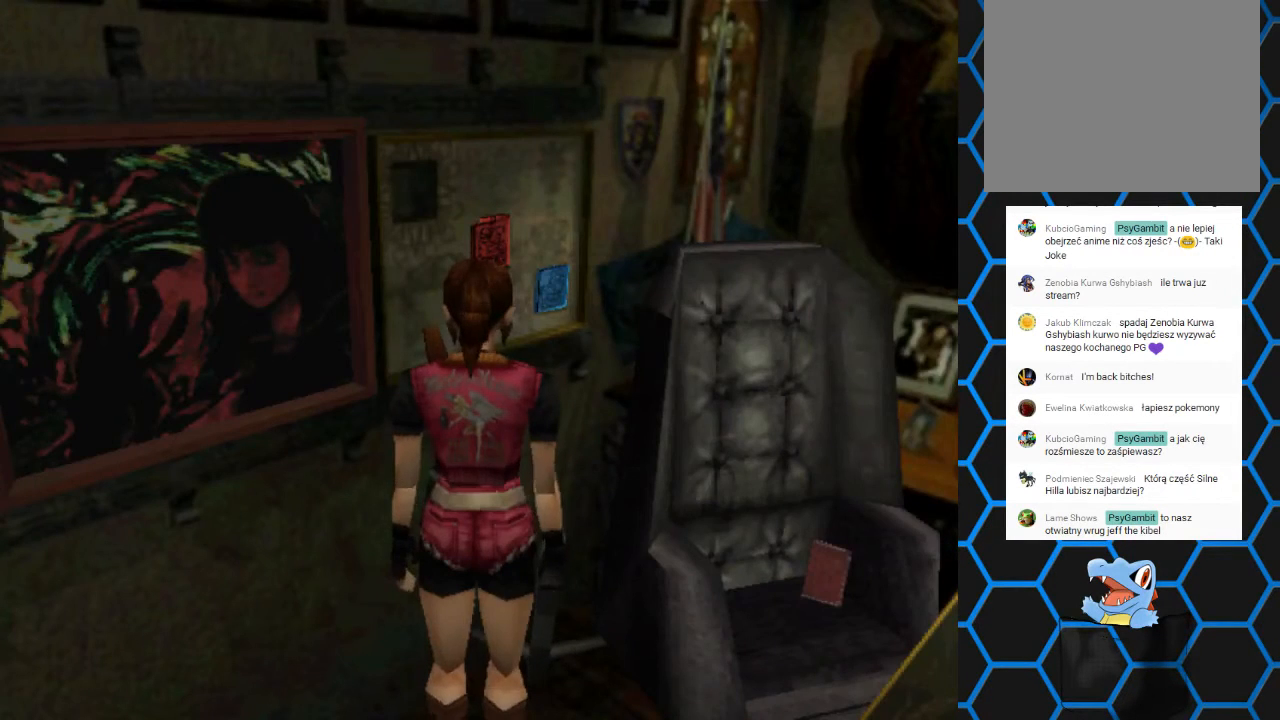
{"buttons": [], "events": [[167, "CIRCLE", "up"]]}
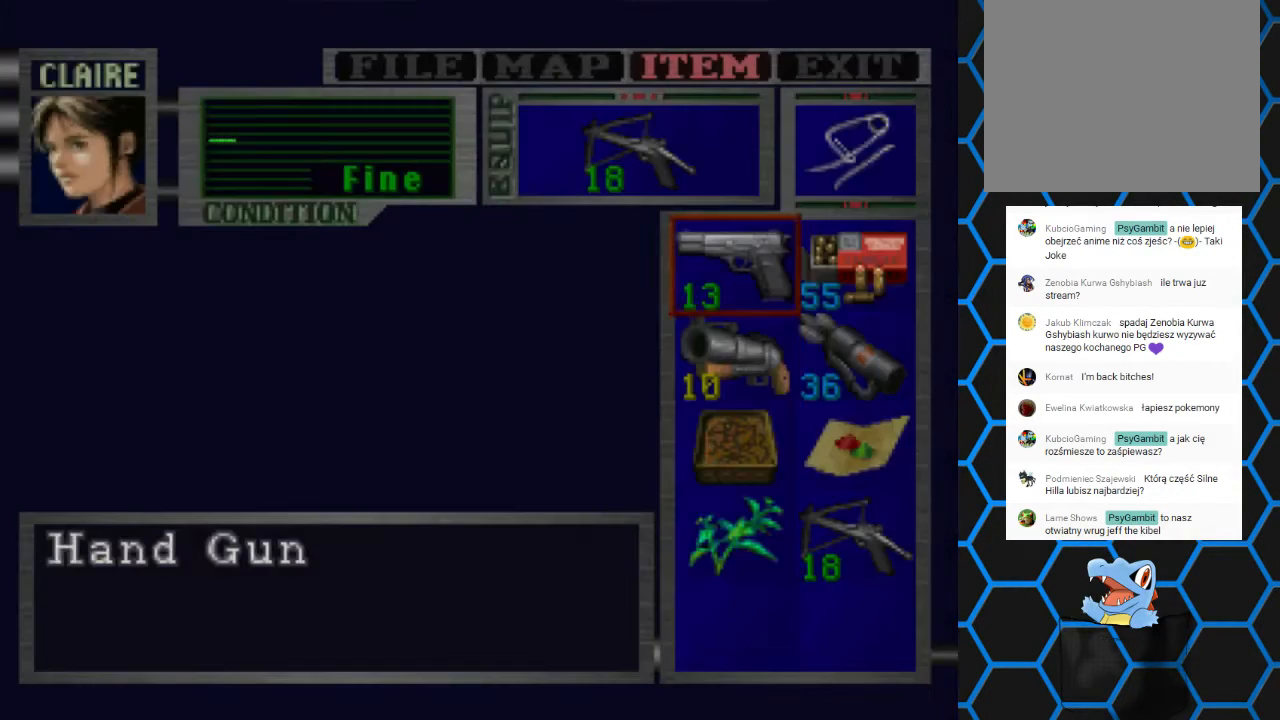
{"buttons": [], "events": [[167, "DPAD_DOWN", "down"], [300, "DPAD_DOWN", "up"], [367, "DPAD_DOWN", "down"], [433, "DPAD_DOWN", "up"]]}
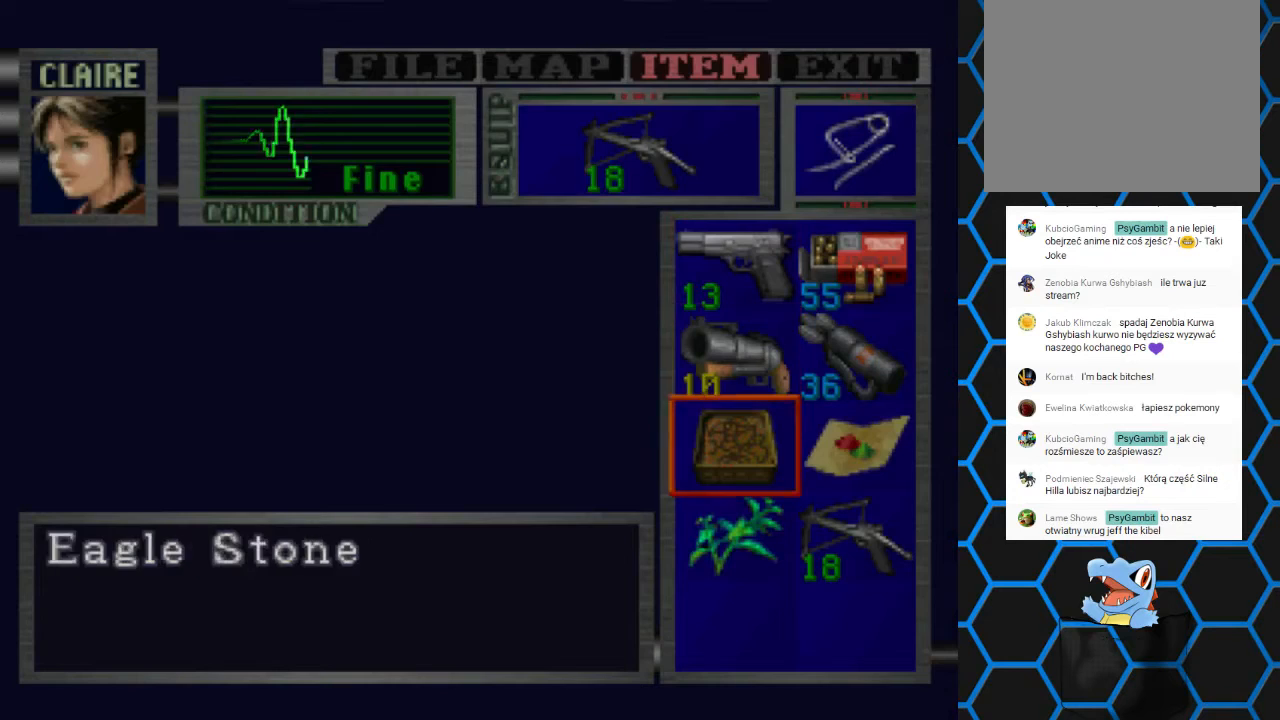
{"buttons": [], "events": [[33, "CROSS", "down"], [200, "CROSS", "up"], [233, "CROSS", "down"], [433, "CROSS", "up"]]}